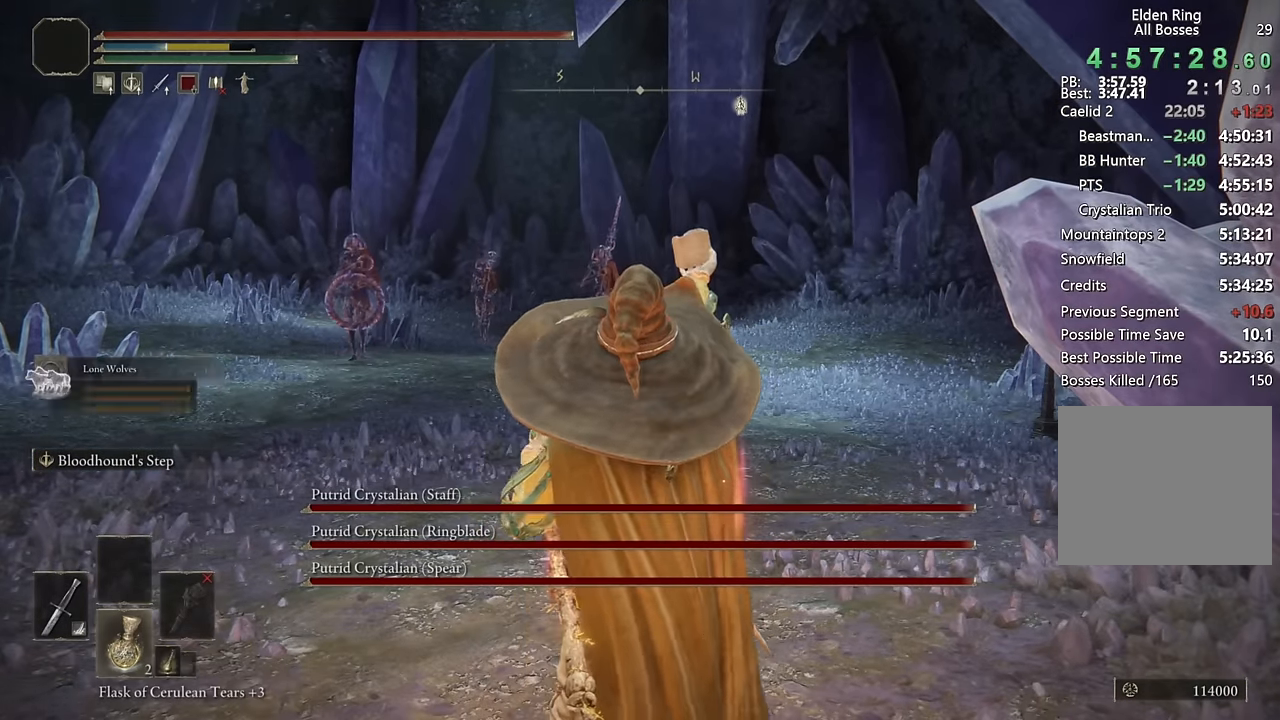
Gameplay with a controller (PlayStation layout); each line is a JSON object with the inputs held at the frame after it. "events" lists button and stick changes between this image and that frame as [ms after this image, input, new state], when the widget could be followed in between.
{"buttons": [], "left_stick": "up-left", "right_stick": "center", "events": [[50, "right_stick", "down"], [150, "right_stick", "center"], [333, "right_stick", "down-left"], [500, "right_stick", "center"]]}
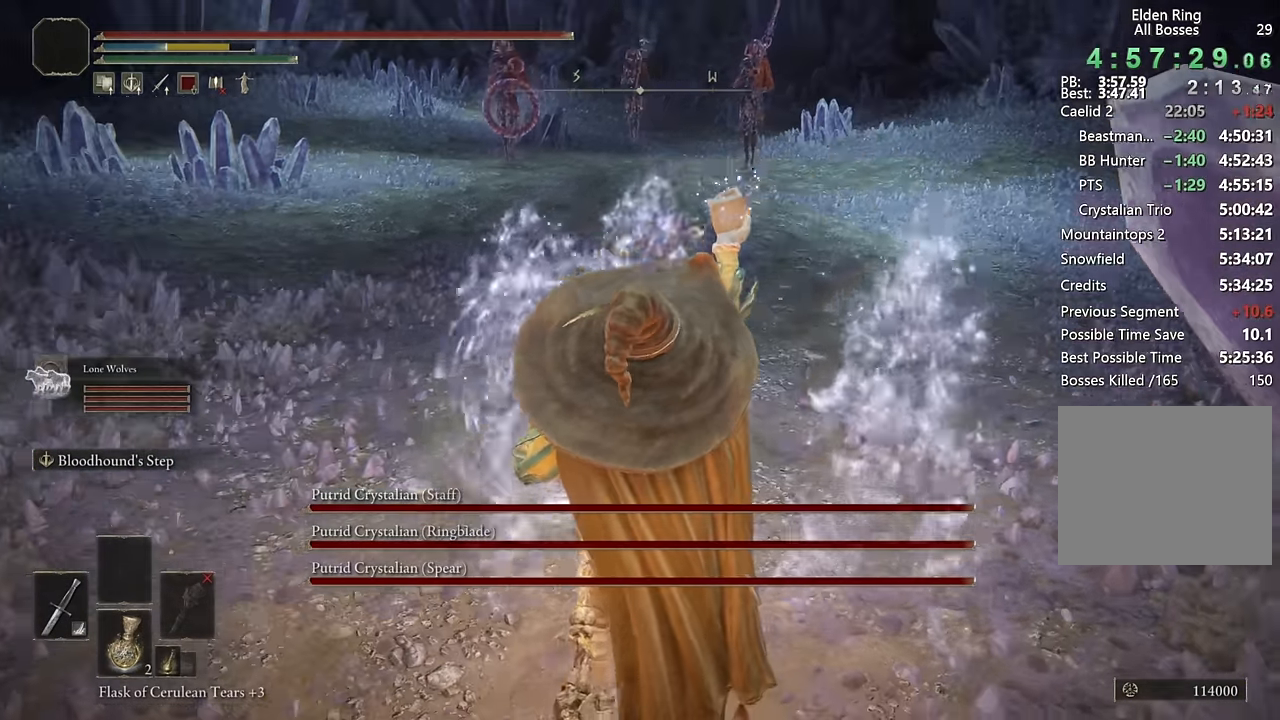
{"buttons": [], "left_stick": "up-left", "right_stick": "center", "events": []}
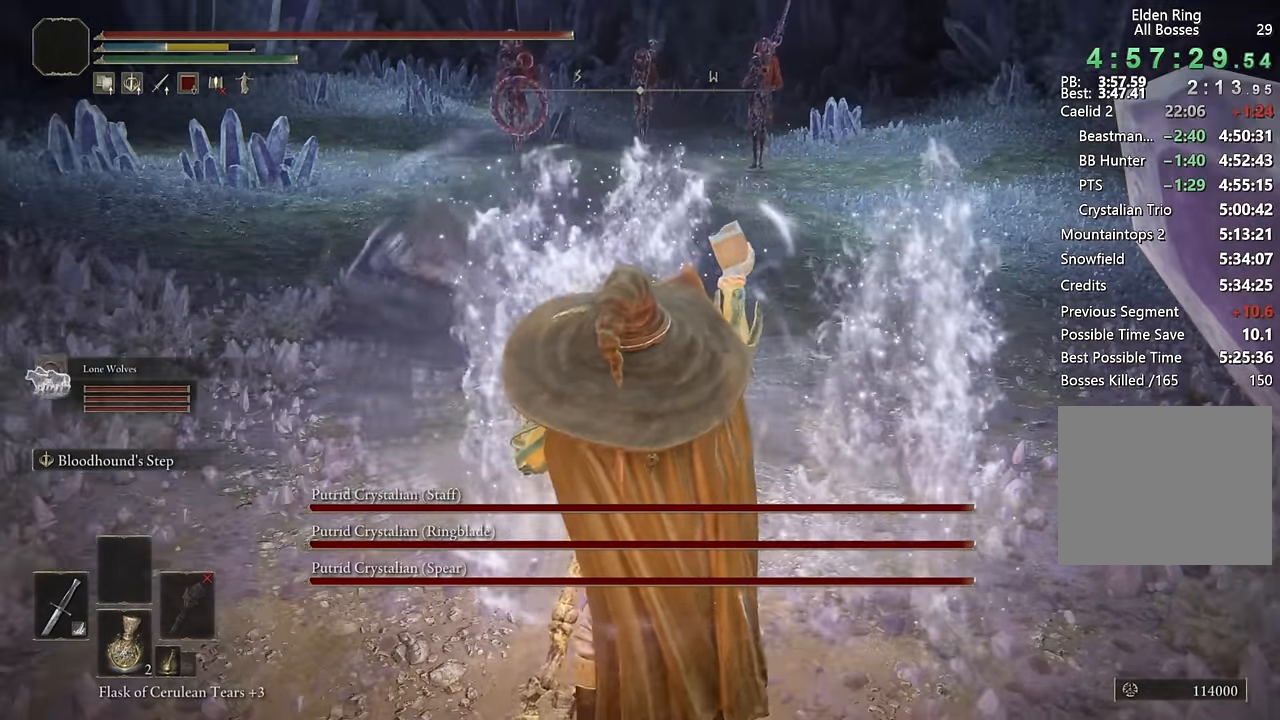
{"buttons": [], "left_stick": "up-left", "right_stick": "center", "events": []}
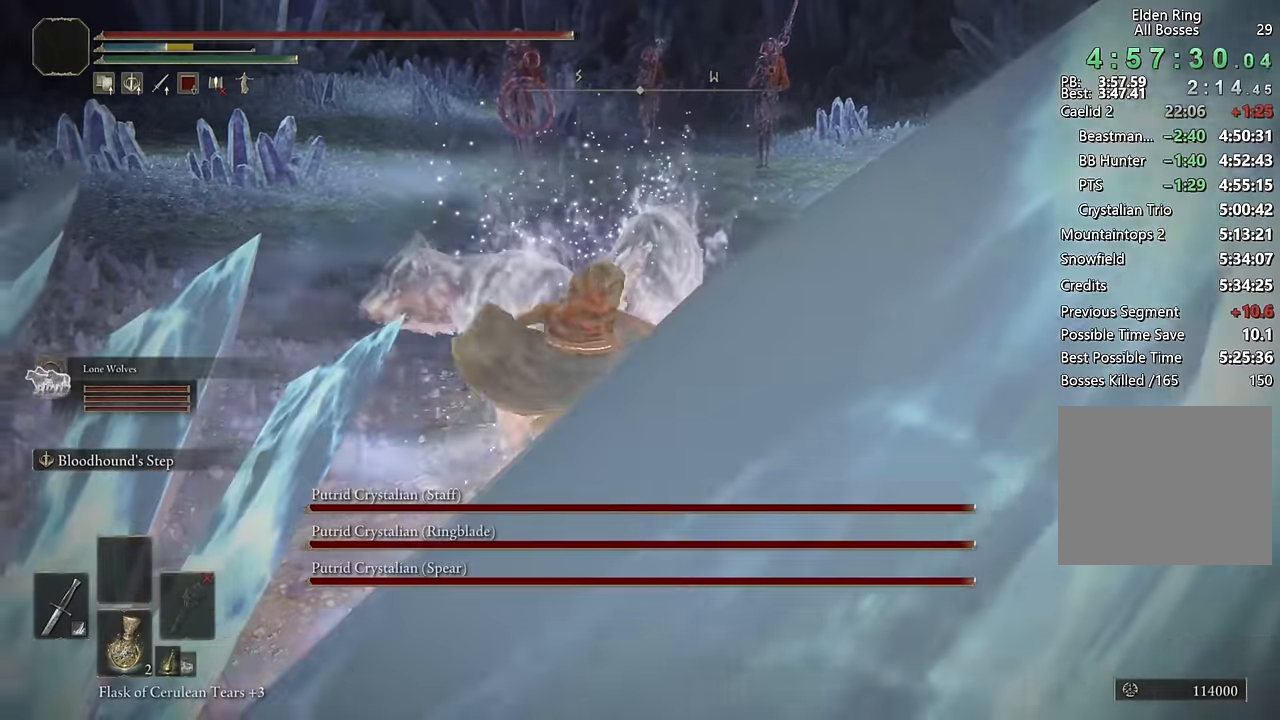
{"buttons": [], "left_stick": "up-left", "right_stick": "center", "events": []}
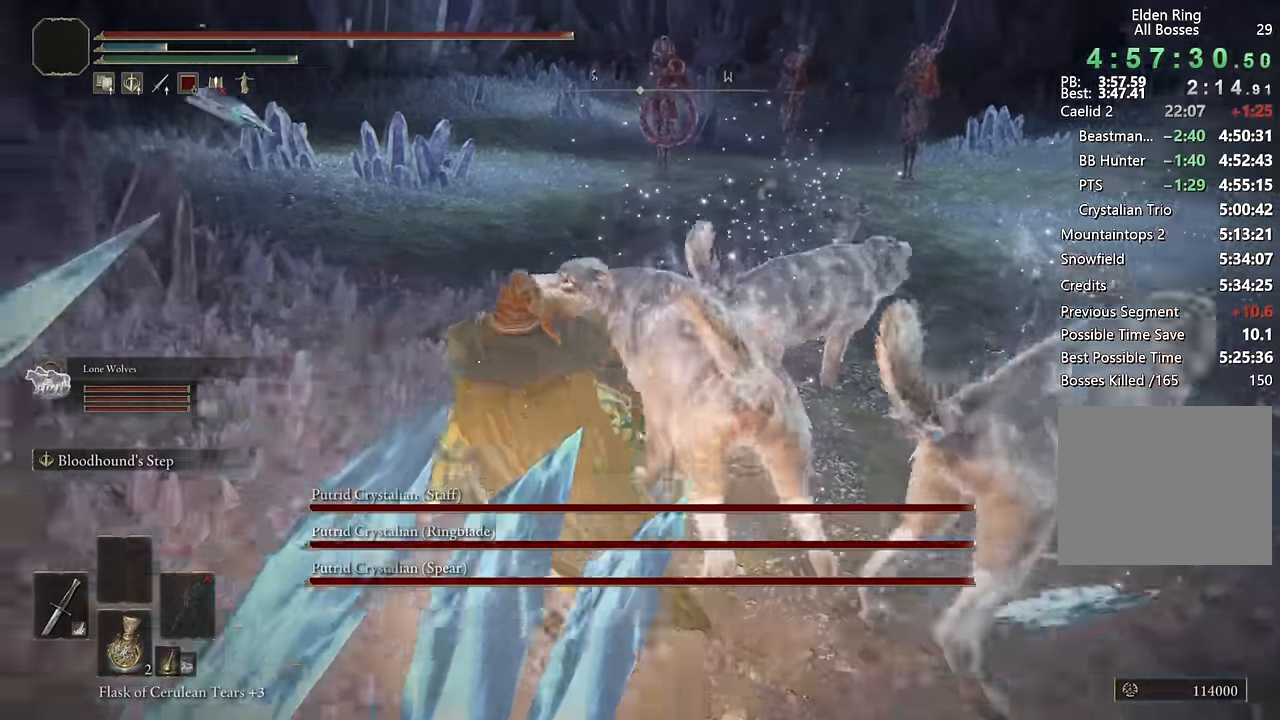
{"buttons": [], "left_stick": "up-left", "right_stick": "center", "events": [[316, "right_stick", "right"], [450, "right_stick", "center"]]}
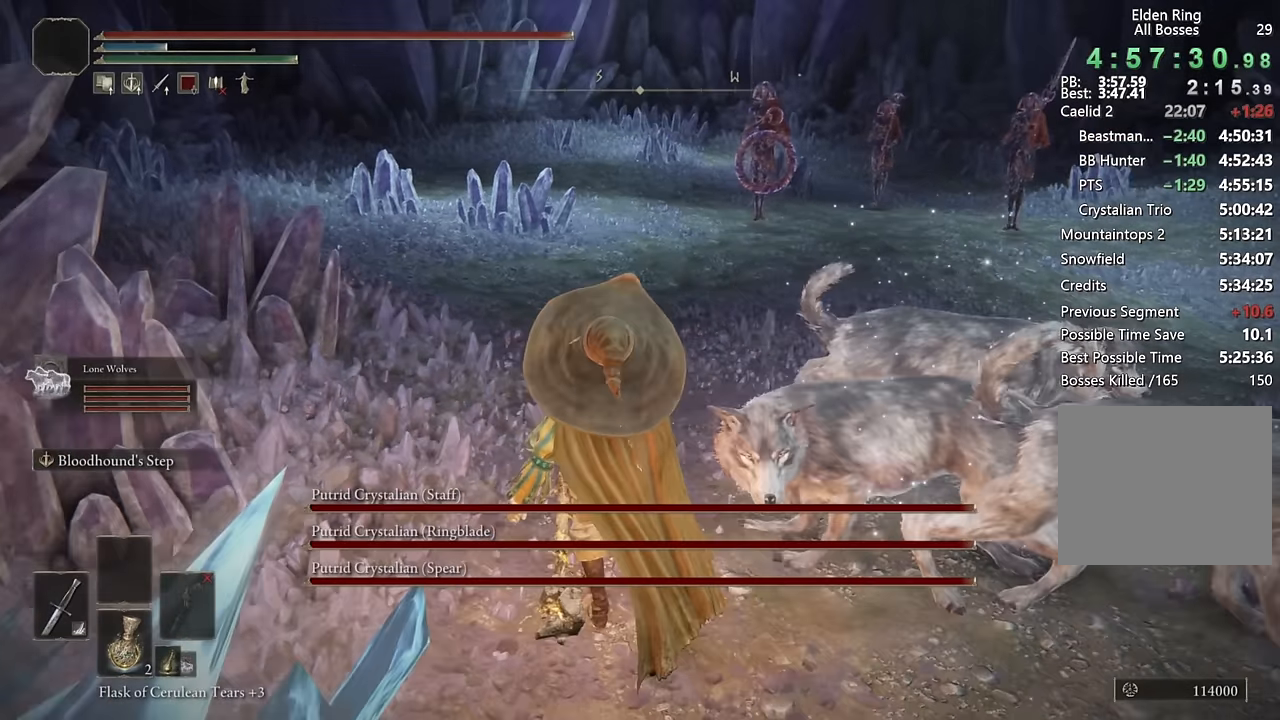
{"buttons": ["CIRCLE"], "left_stick": "up-left", "right_stick": "center", "events": [[116, "right_stick", "right"], [300, "right_stick", "center"], [450, "CIRCLE", "down"]]}
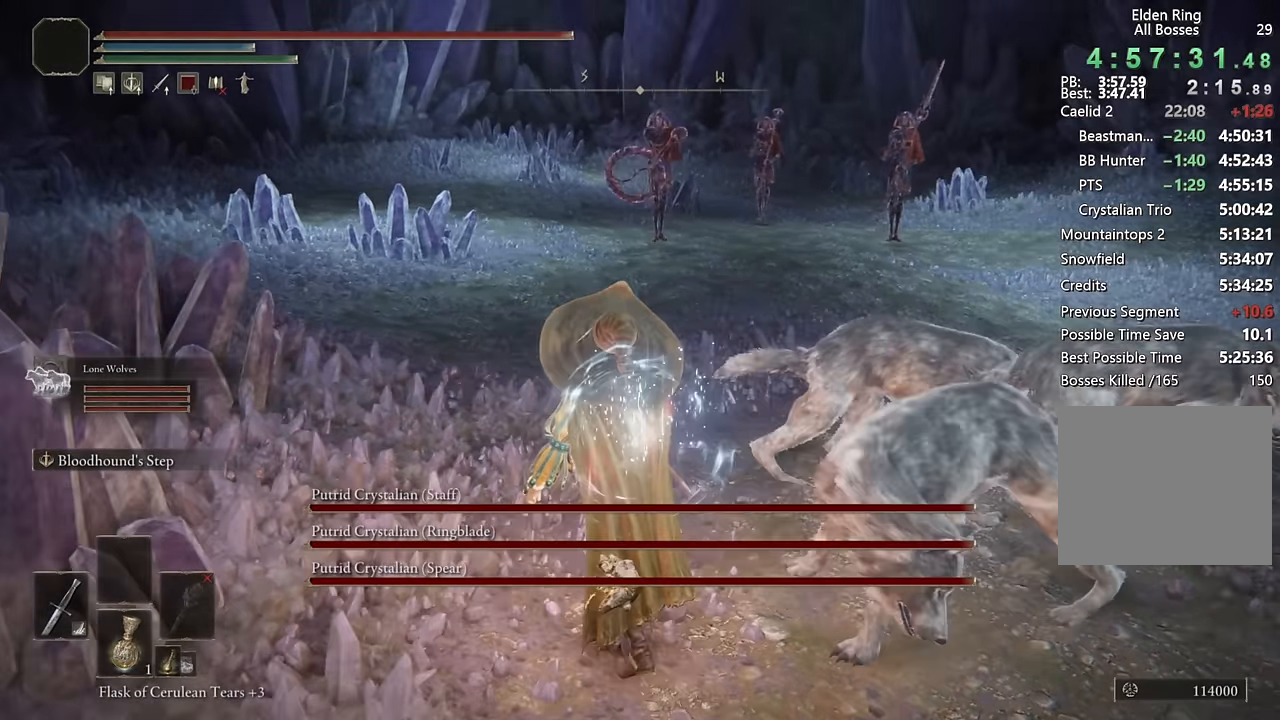
{"buttons": ["CIRCLE"], "left_stick": "up-left", "right_stick": "center", "events": [[283, "right_stick", "right"], [383, "right_stick", "center"]]}
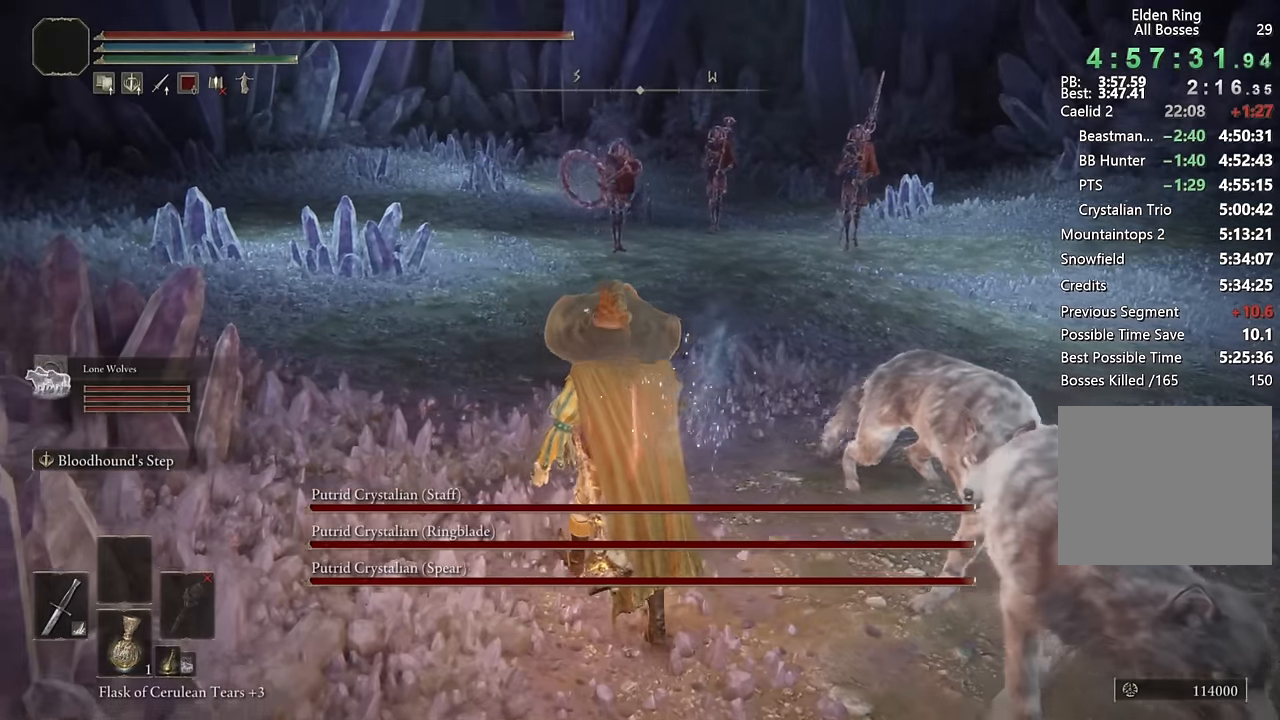
{"buttons": ["CIRCLE"], "left_stick": "up-left", "right_stick": "center", "events": [[200, "TRIANGLE", "down"], [283, "R1", "down"], [433, "R1", "up"], [450, "TRIANGLE", "up"]]}
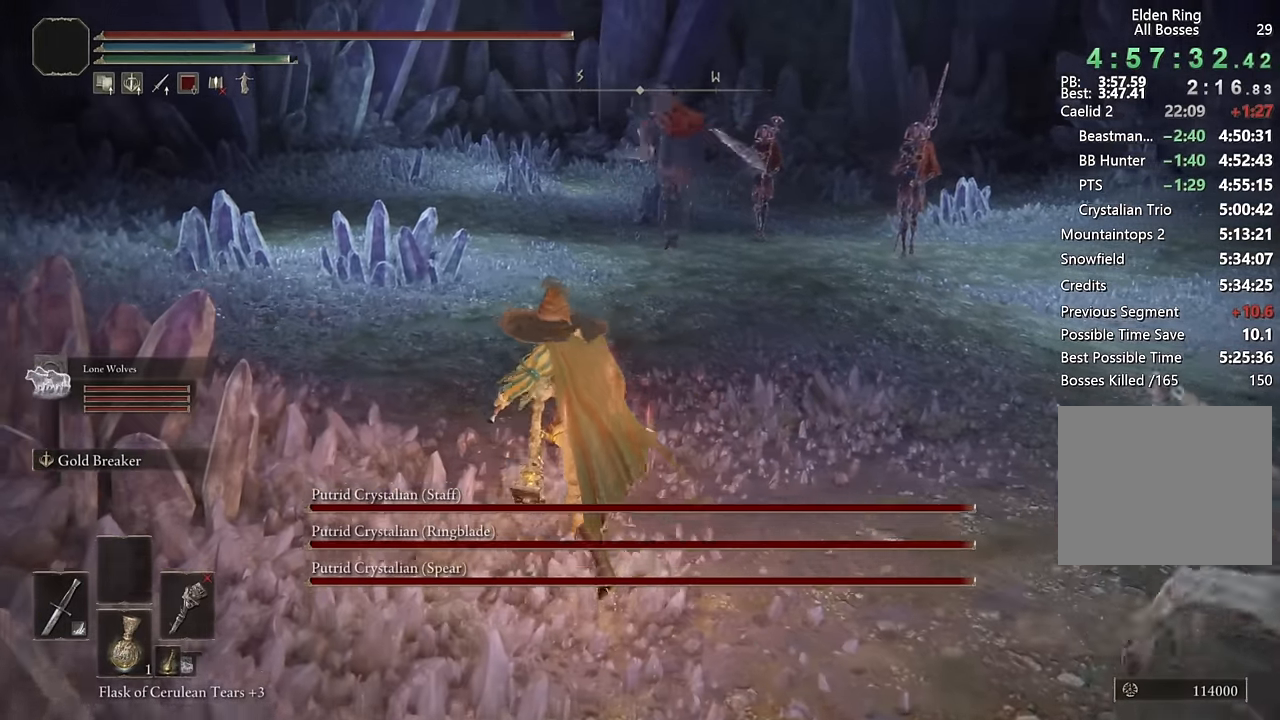
{"buttons": [], "left_stick": "up-left", "right_stick": "center", "events": [[183, "right_stick", "right"], [283, "right_stick", "center"], [483, "CIRCLE", "up"]]}
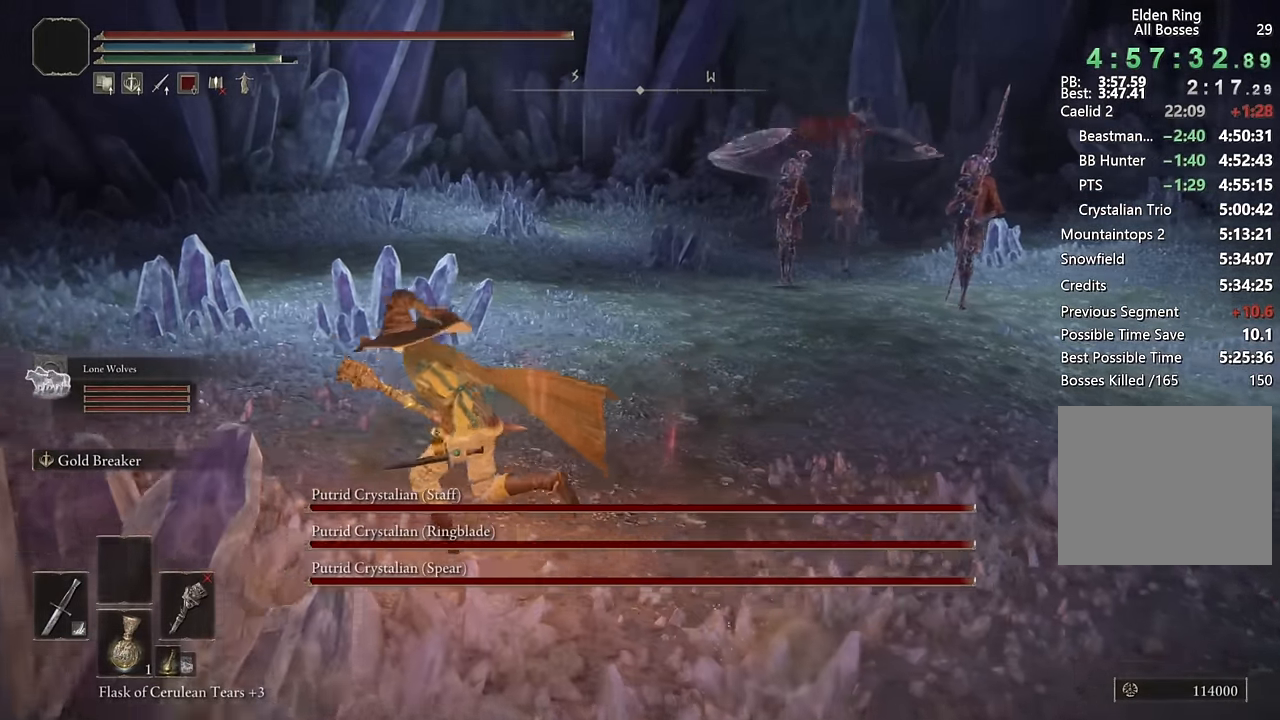
{"buttons": ["CIRCLE"], "left_stick": "up-right", "right_stick": "center", "events": [[33, "left_stick", "left"], [133, "right_stick", "down-right"], [216, "left_stick", "up"], [283, "left_stick", "up-right"], [433, "right_stick", "center"], [483, "CIRCLE", "down"]]}
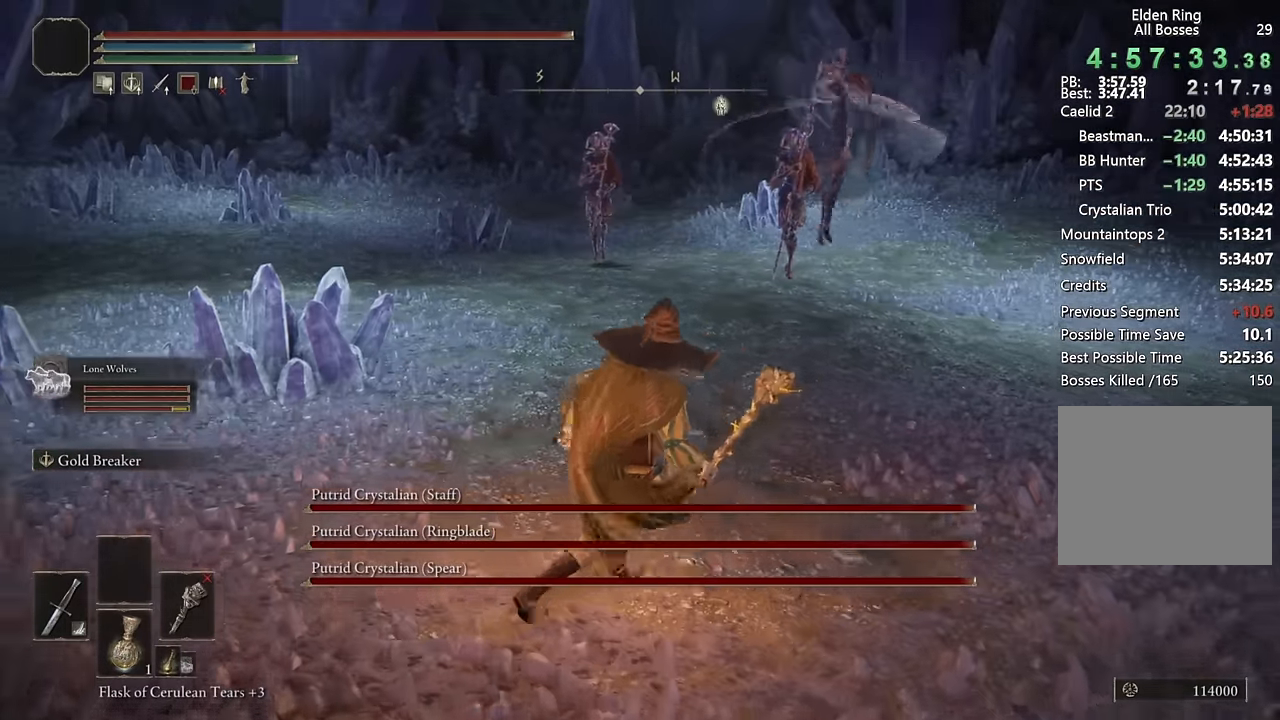
{"buttons": ["CIRCLE"], "left_stick": "up-right", "right_stick": "center", "events": []}
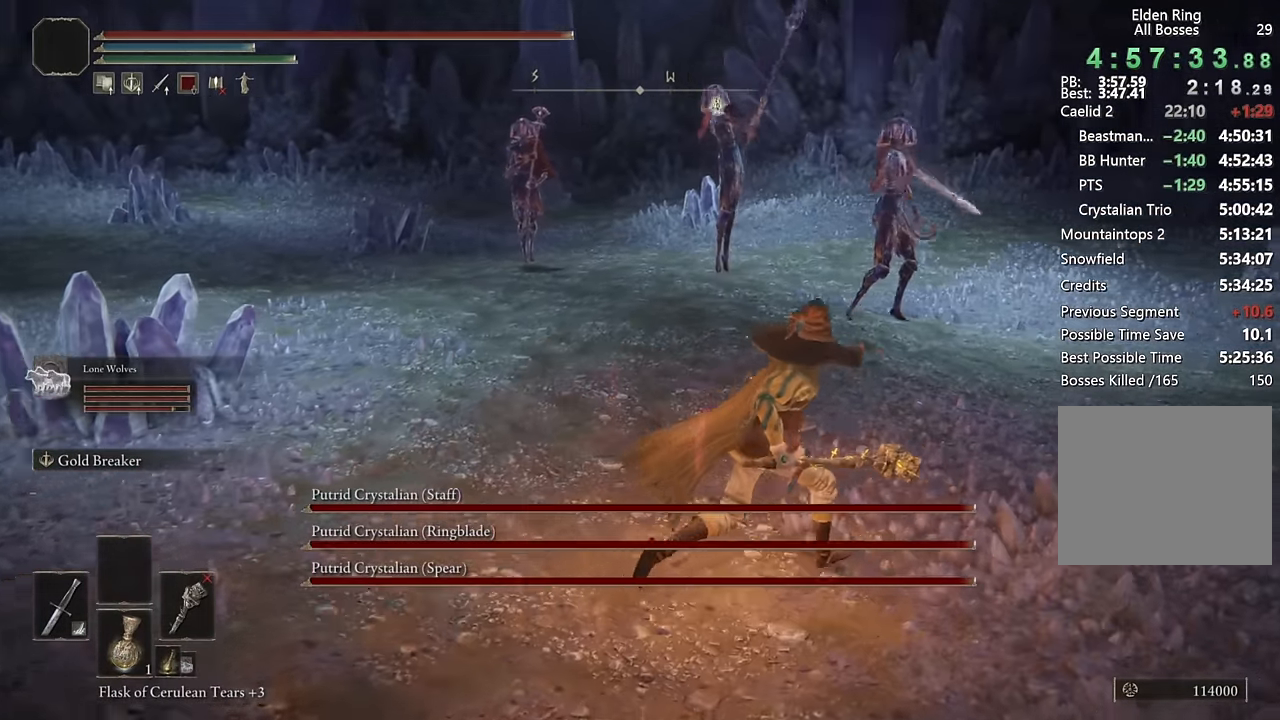
{"buttons": ["R2"], "left_stick": "up", "right_stick": "center", "events": [[250, "CROSS", "down"], [250, "left_stick", "up"], [383, "CROSS", "up"], [433, "CIRCLE", "up"], [466, "R2", "down"]]}
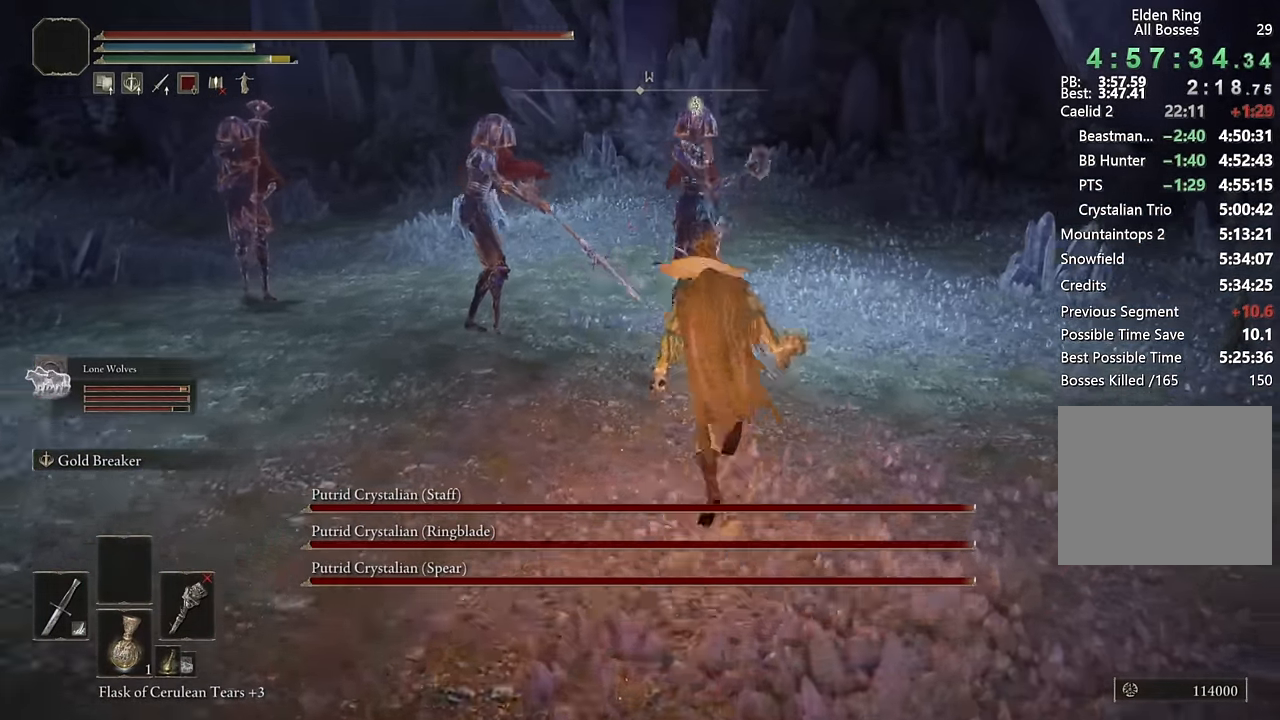
{"buttons": [], "left_stick": "up-left", "right_stick": "center", "events": [[116, "R2", "up"], [450, "left_stick", "up-left"]]}
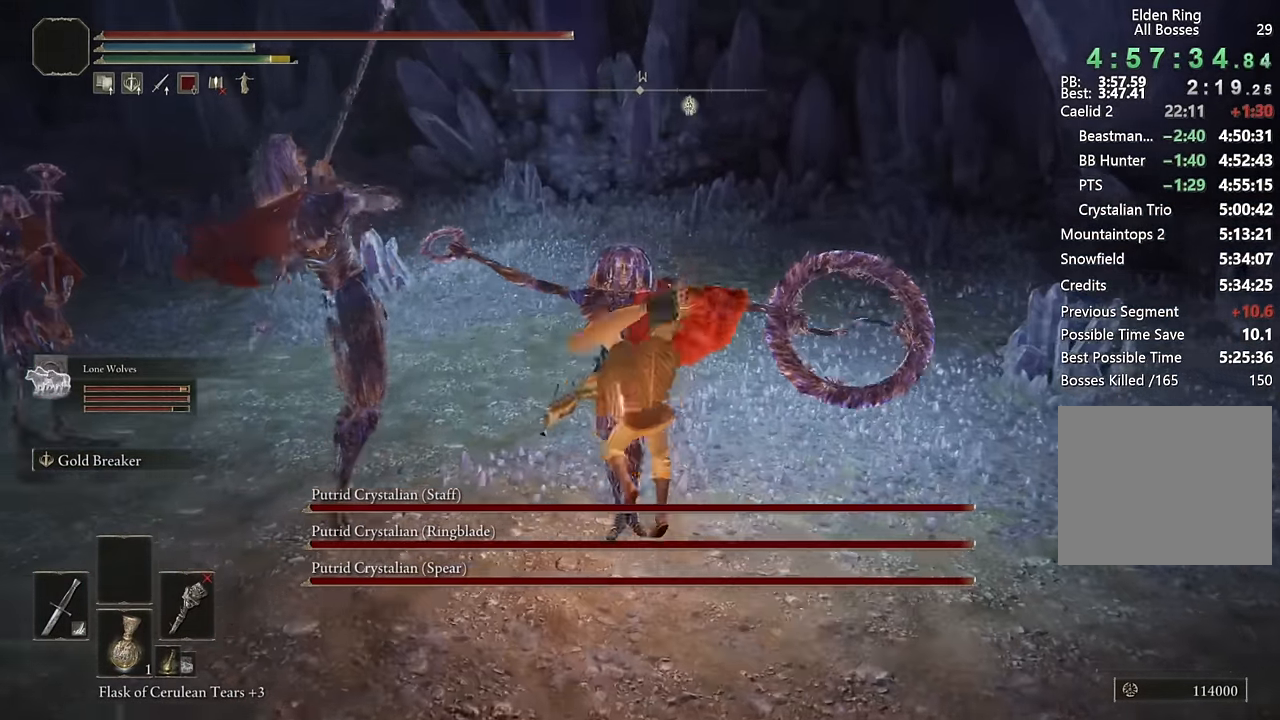
{"buttons": [], "left_stick": "down-right", "right_stick": "center", "events": [[200, "left_stick", "center"], [450, "left_stick", "down-right"]]}
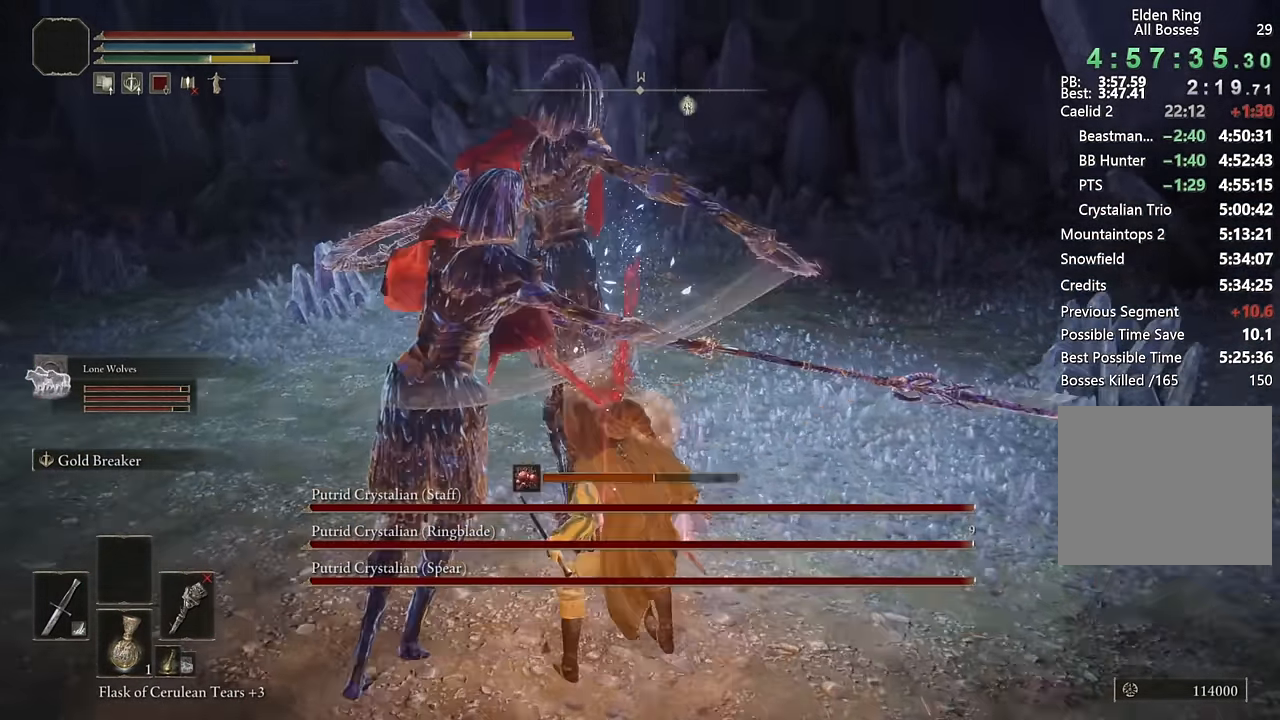
{"buttons": [], "left_stick": "down", "right_stick": "center", "events": [[283, "left_stick", "down"], [433, "CIRCLE", "down"], [483, "CIRCLE", "up"]]}
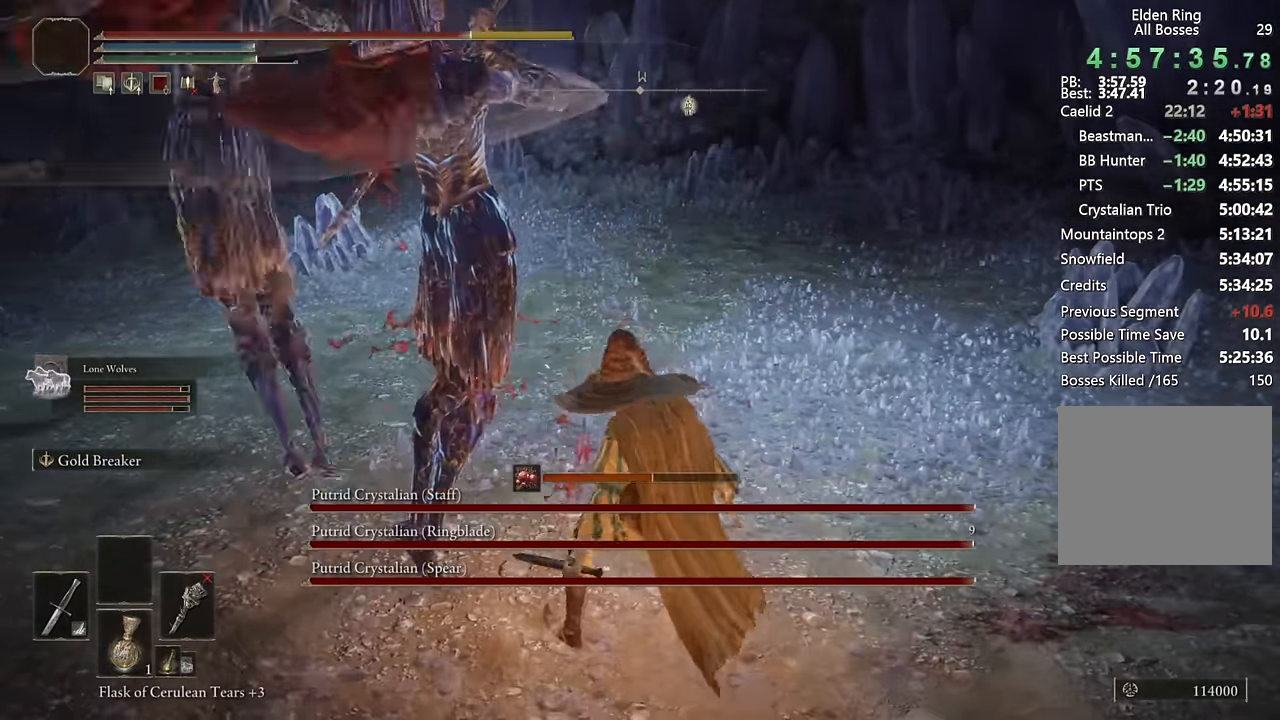
{"buttons": [], "left_stick": "down", "right_stick": "center", "events": [[50, "CIRCLE", "down"], [116, "CIRCLE", "up"], [200, "CIRCLE", "down"], [283, "CIRCLE", "up"], [383, "CIRCLE", "down"], [450, "CIRCLE", "up"]]}
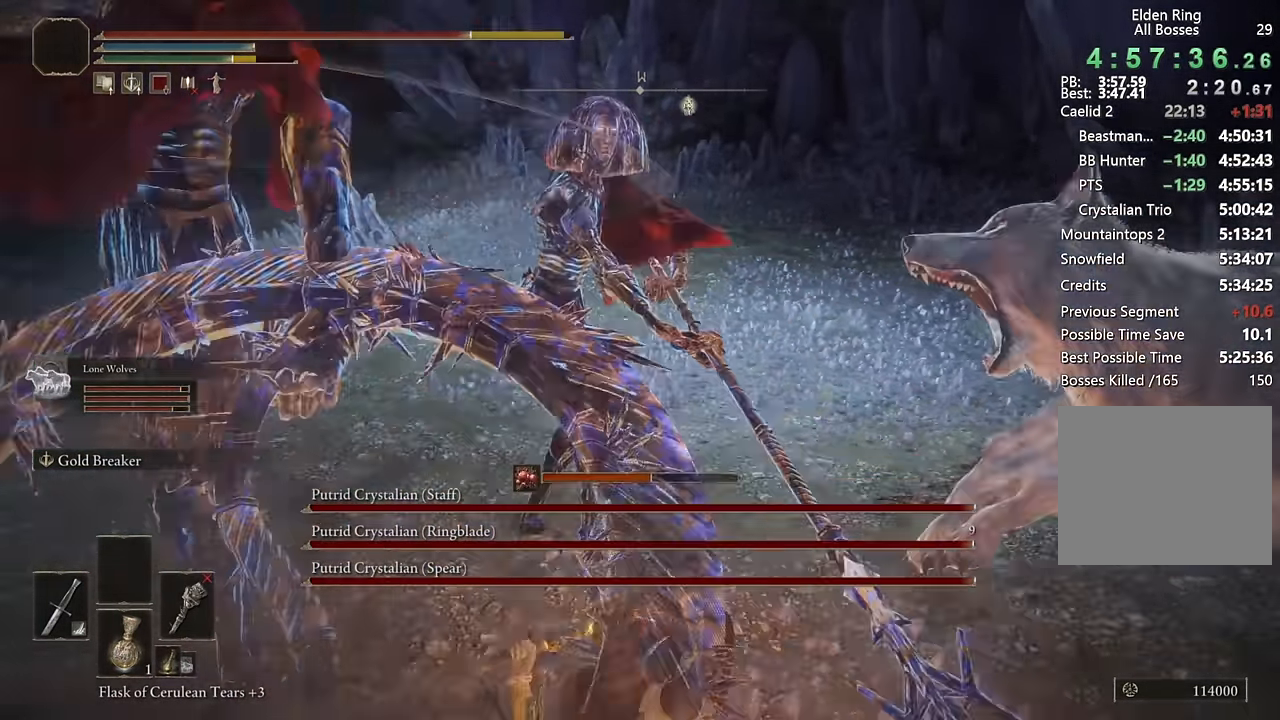
{"buttons": ["CIRCLE"], "left_stick": "down", "right_stick": "center", "events": [[33, "CIRCLE", "down"], [100, "CIRCLE", "up"], [166, "CIRCLE", "down"], [250, "CIRCLE", "up"], [433, "CIRCLE", "down"]]}
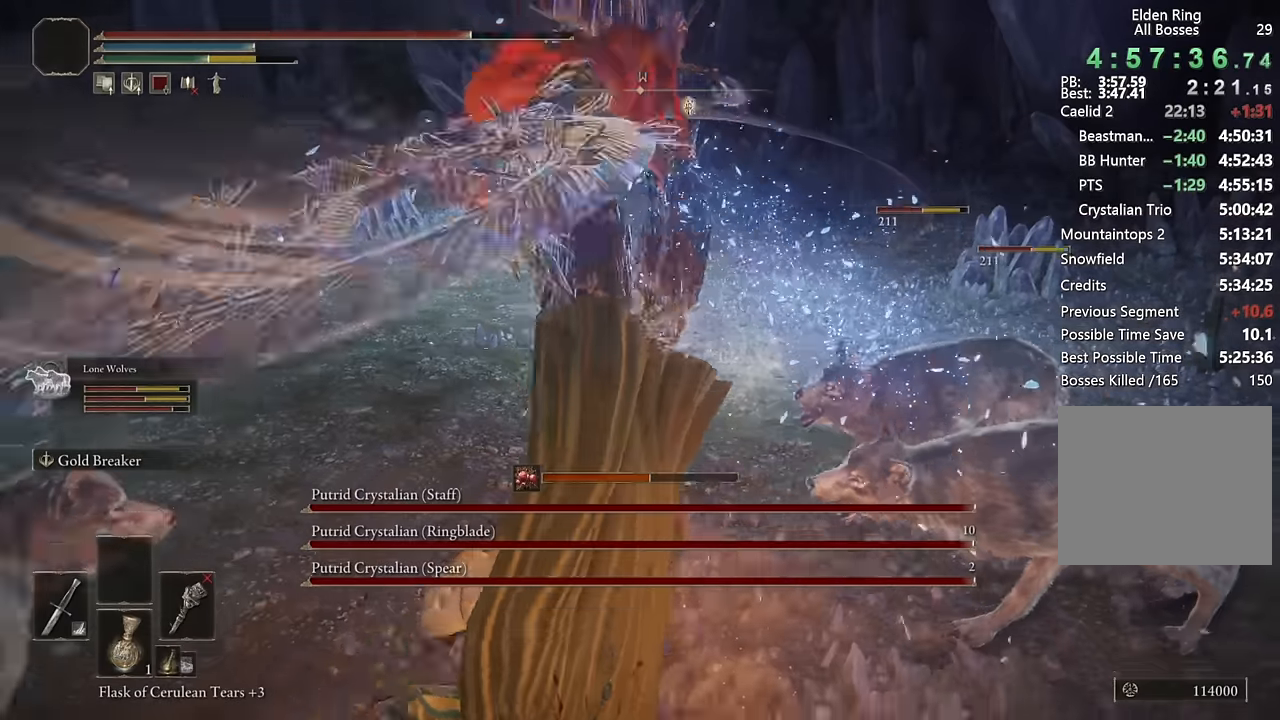
{"buttons": [], "left_stick": "down", "right_stick": "center", "events": [[16, "CIRCLE", "up"]]}
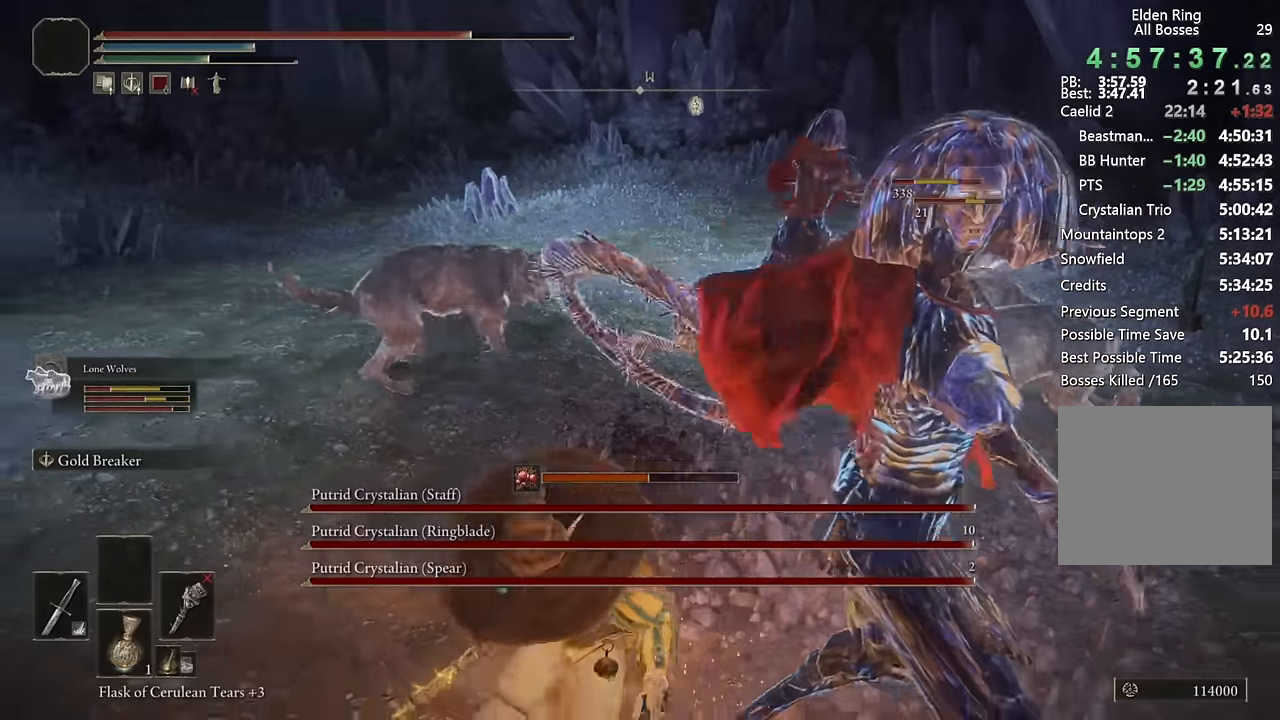
{"buttons": [], "left_stick": "right", "right_stick": "center", "events": [[500, "left_stick", "right"]]}
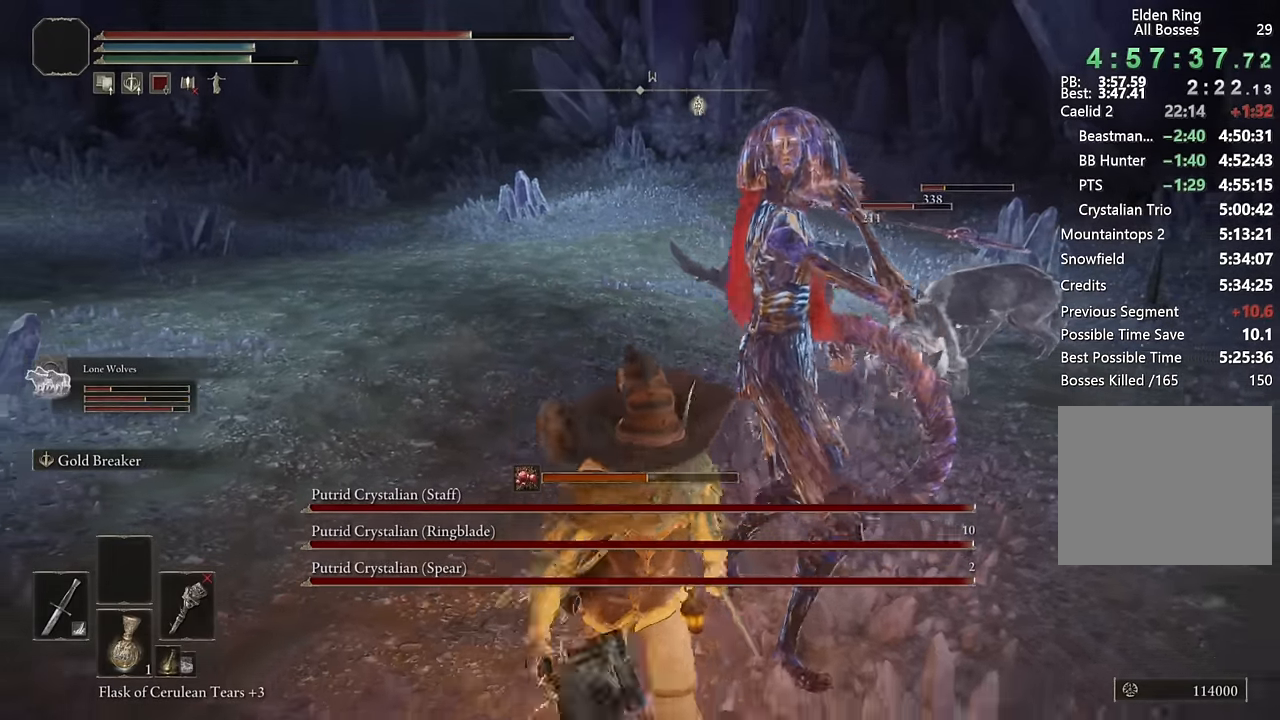
{"buttons": ["R3"], "left_stick": "center", "right_stick": "center", "events": [[16, "left_stick", "up-right"], [133, "left_stick", "center"], [166, "CROSS", "down"], [250, "CROSS", "up"], [283, "R2", "down"], [433, "R2", "up"], [450, "R3", "down"]]}
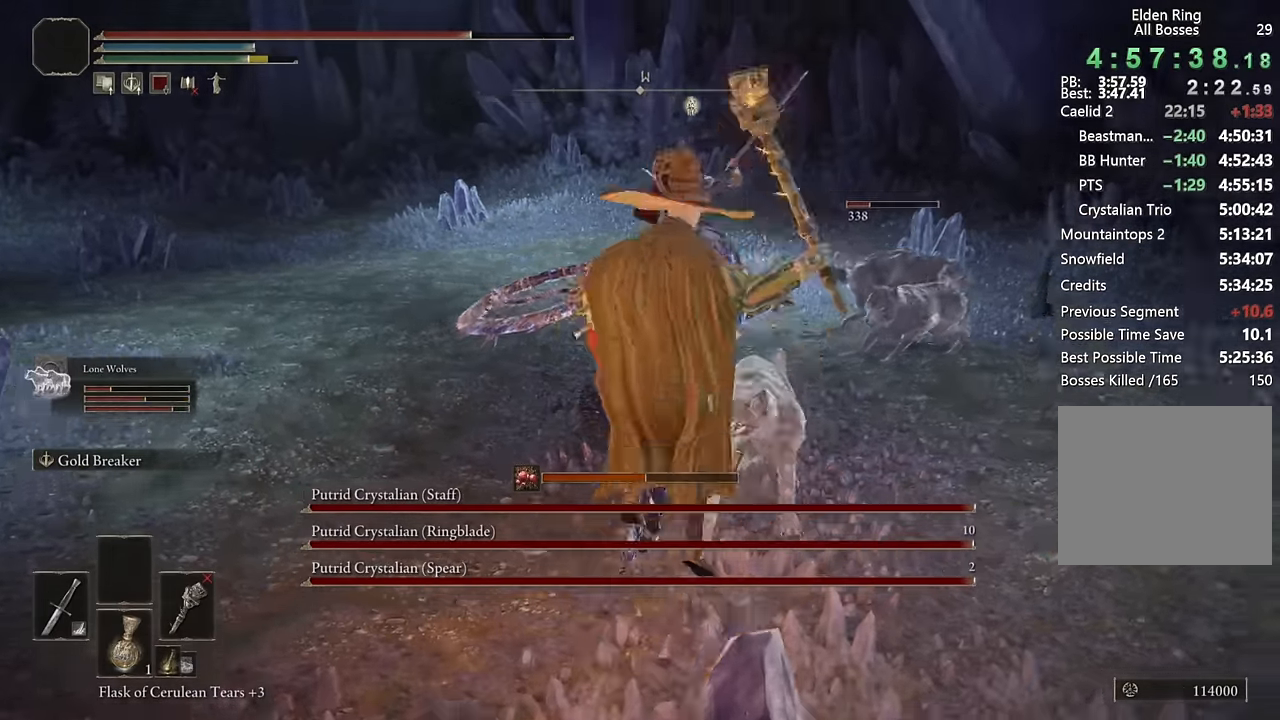
{"buttons": [], "left_stick": "center", "right_stick": "center", "events": [[83, "R3", "up"]]}
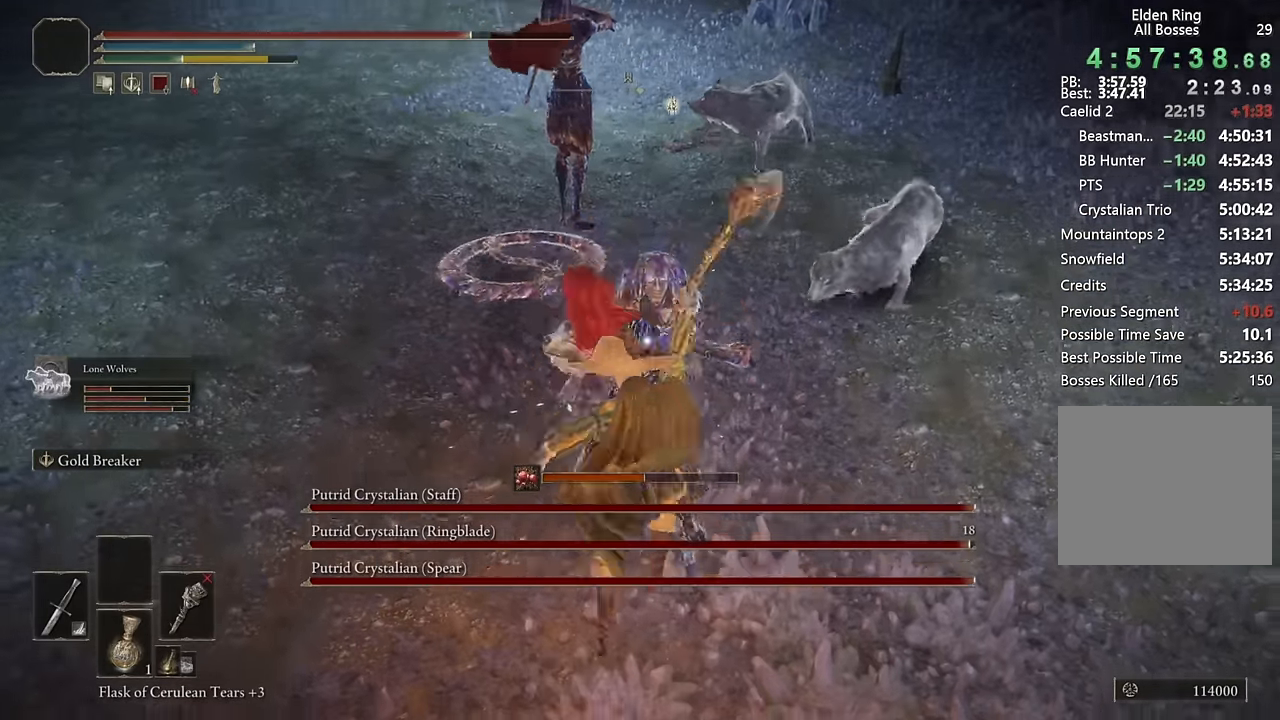
{"buttons": [], "left_stick": "center", "right_stick": "center", "events": []}
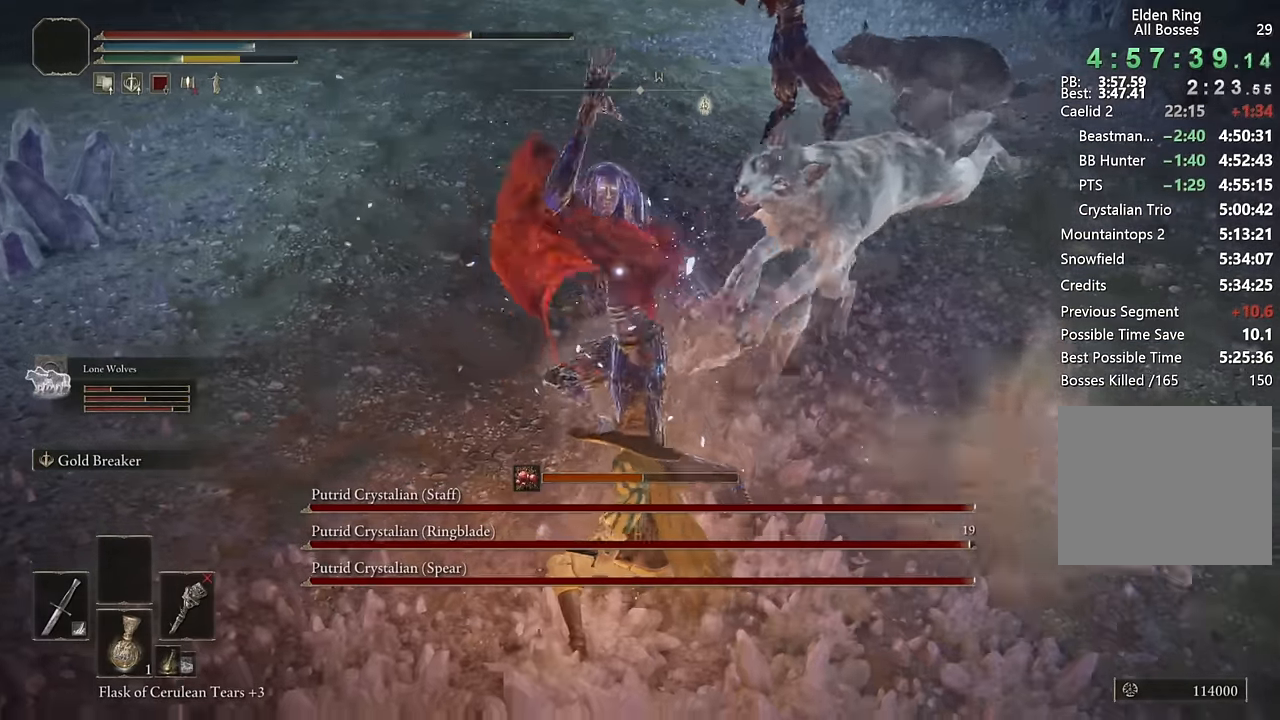
{"buttons": [], "left_stick": "center", "right_stick": "center", "events": [[183, "CROSS", "down"], [283, "CROSS", "up"]]}
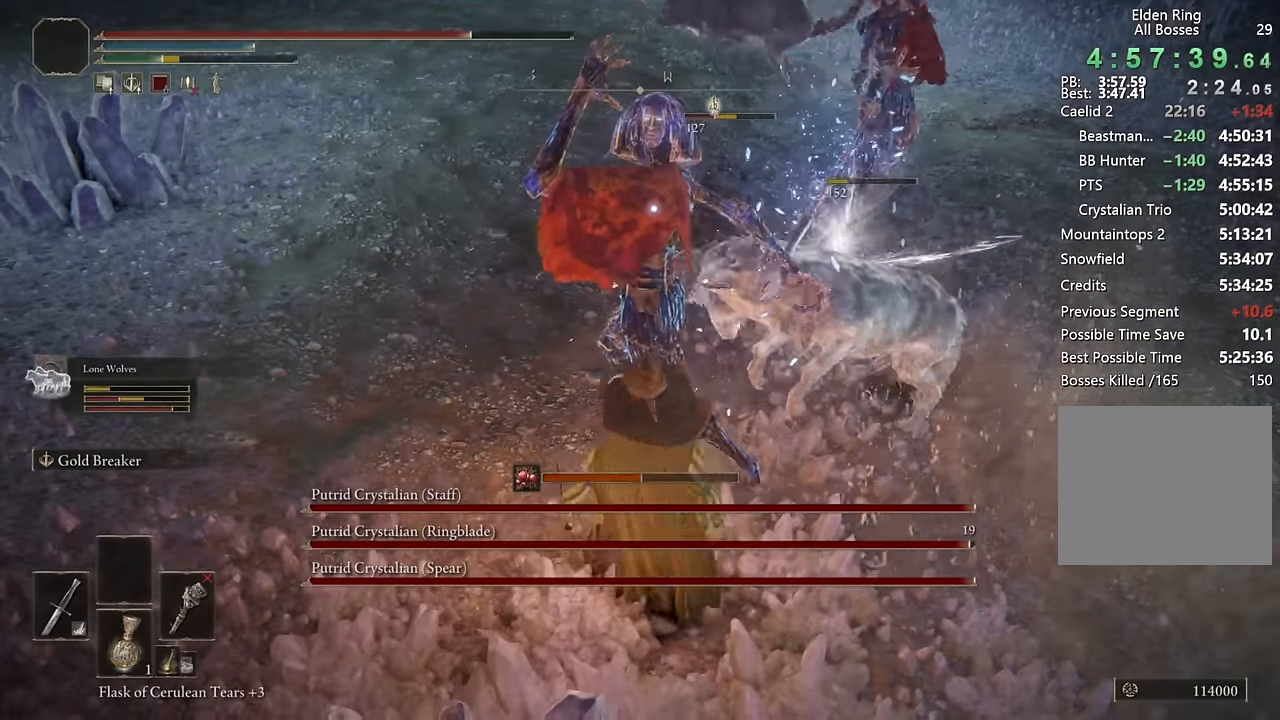
{"buttons": [], "left_stick": "center", "right_stick": "center", "events": [[66, "R2", "down"], [183, "R2", "up"]]}
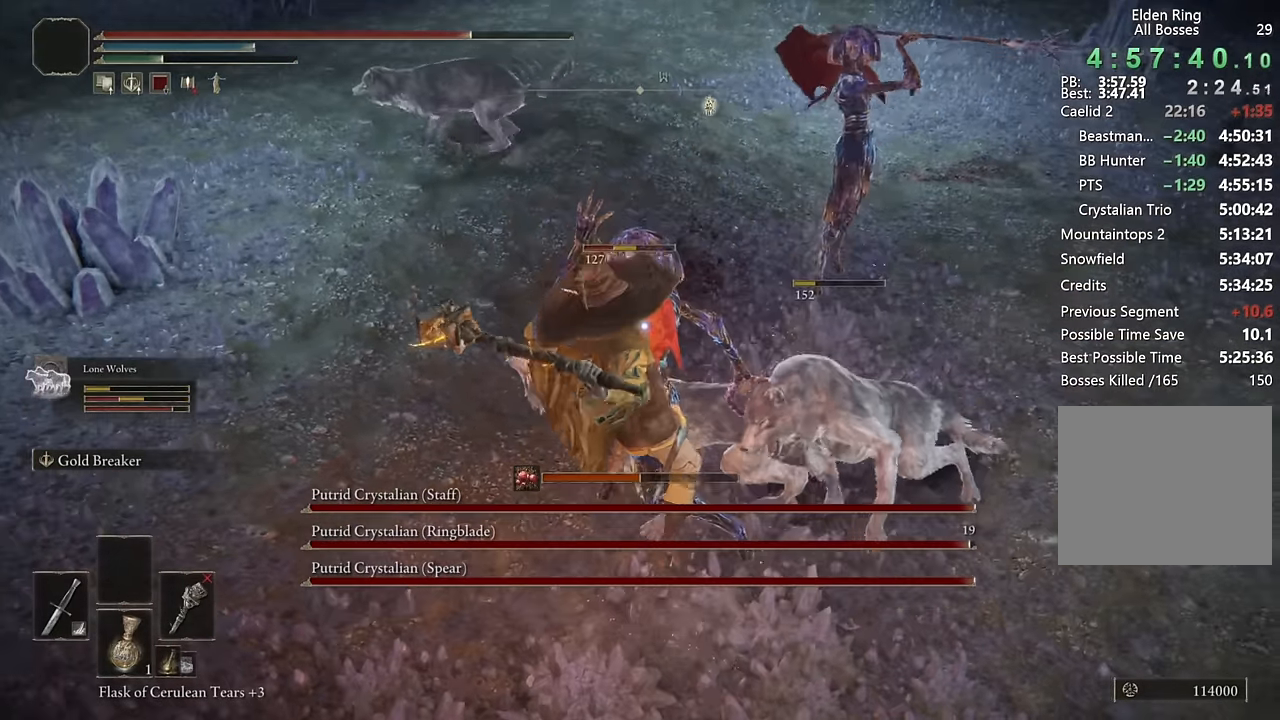
{"buttons": [], "left_stick": "down", "right_stick": "center", "events": [[83, "left_stick", "down"]]}
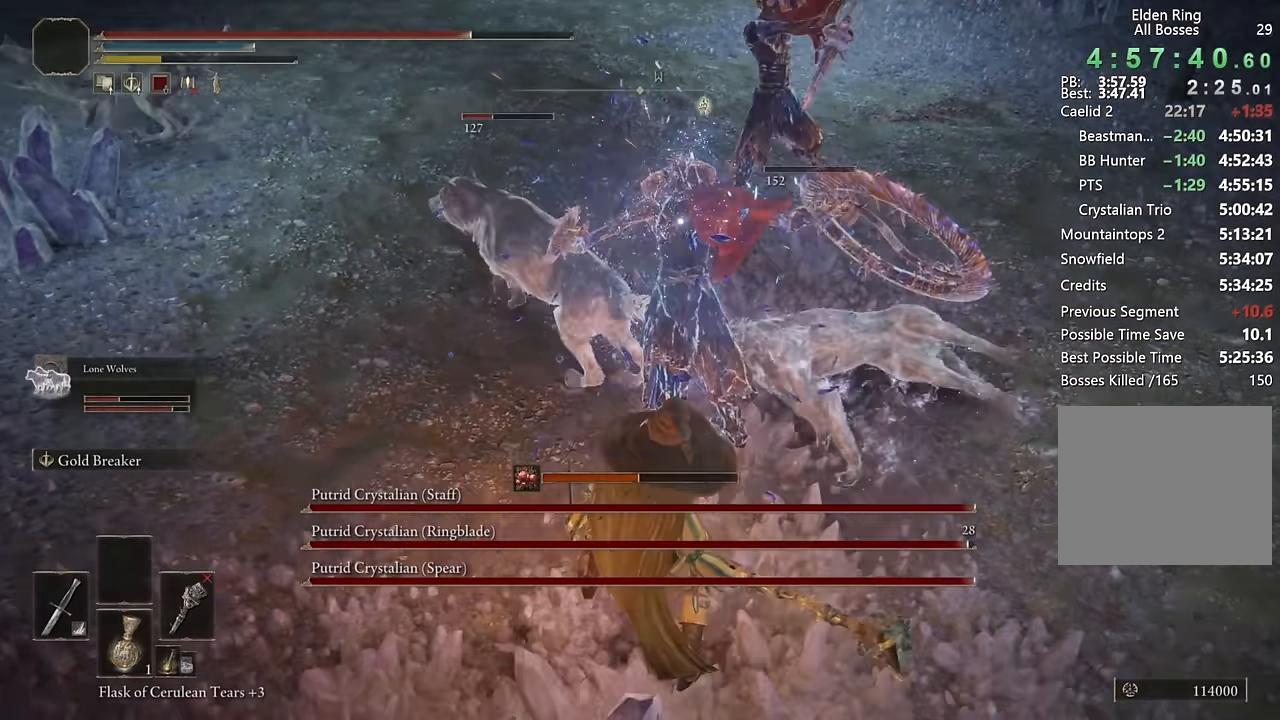
{"buttons": [], "left_stick": "down-right", "right_stick": "center", "events": [[466, "left_stick", "down-right"]]}
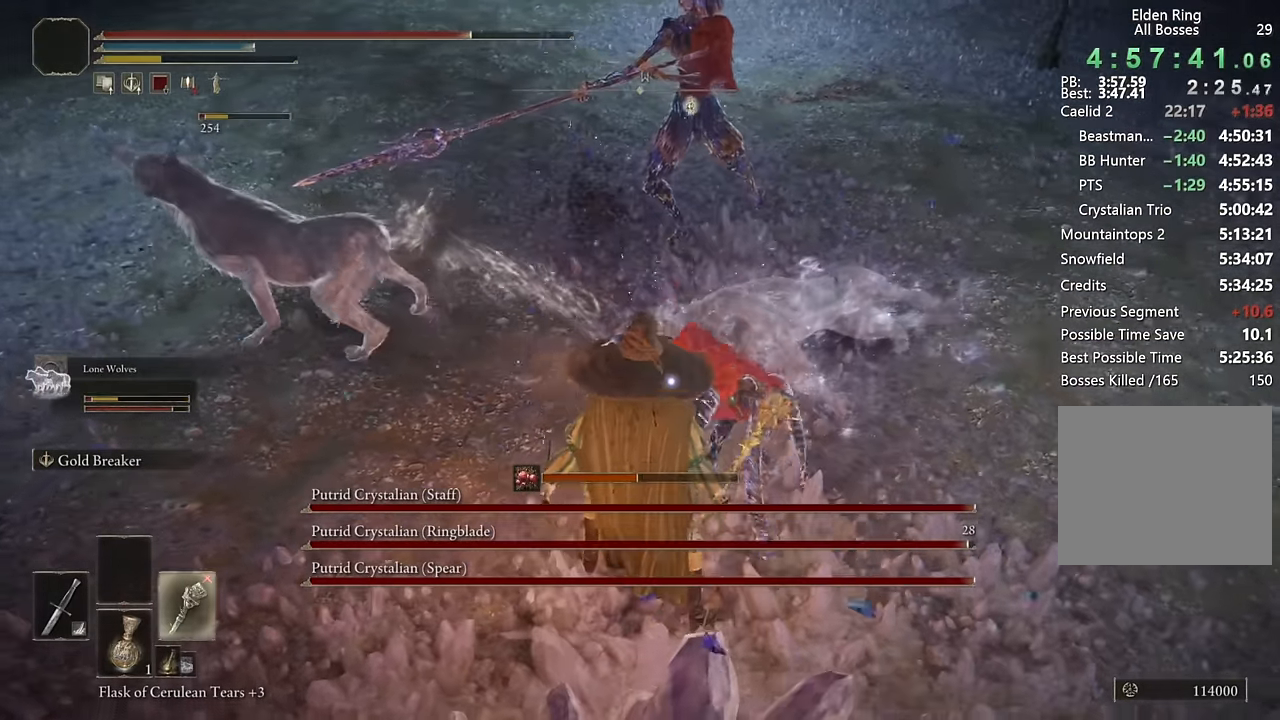
{"buttons": [], "left_stick": "up-left", "right_stick": "center", "events": [[266, "left_stick", "up"], [383, "left_stick", "up-left"]]}
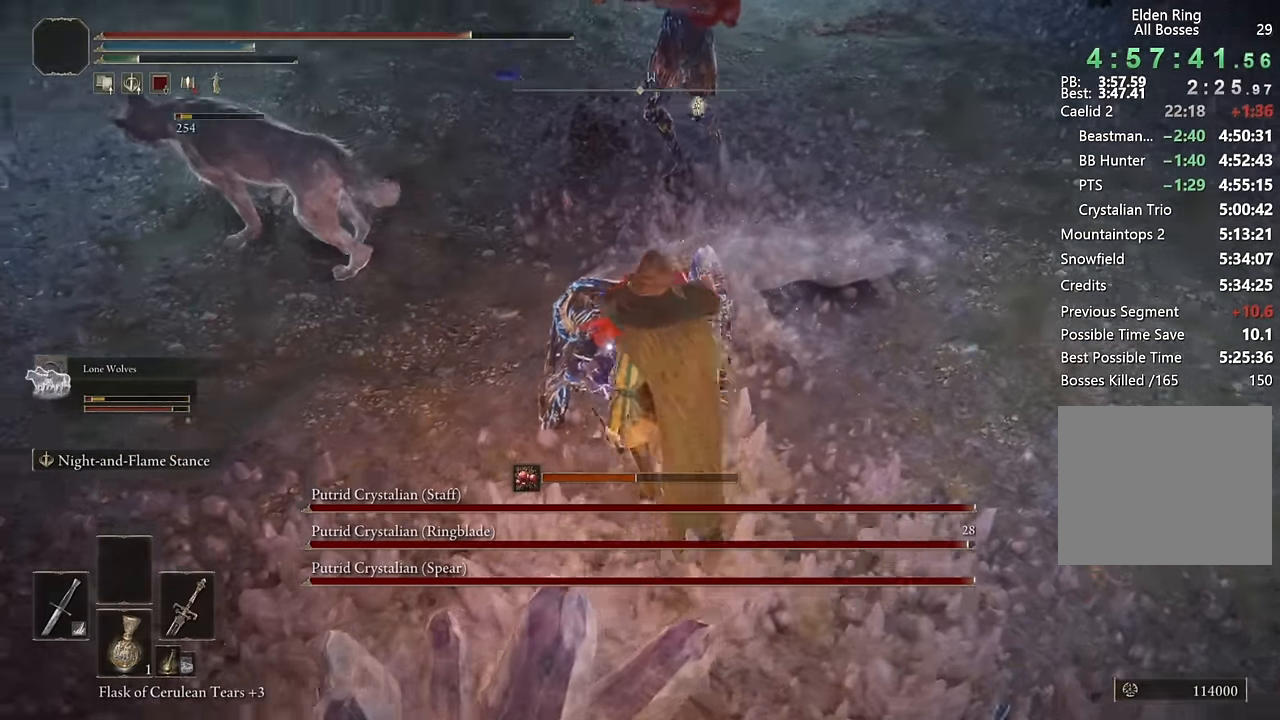
{"buttons": [], "left_stick": "center", "right_stick": "center", "events": [[50, "left_stick", "up"], [66, "R1", "down"], [200, "R1", "up"], [300, "left_stick", "up-left"], [433, "left_stick", "center"]]}
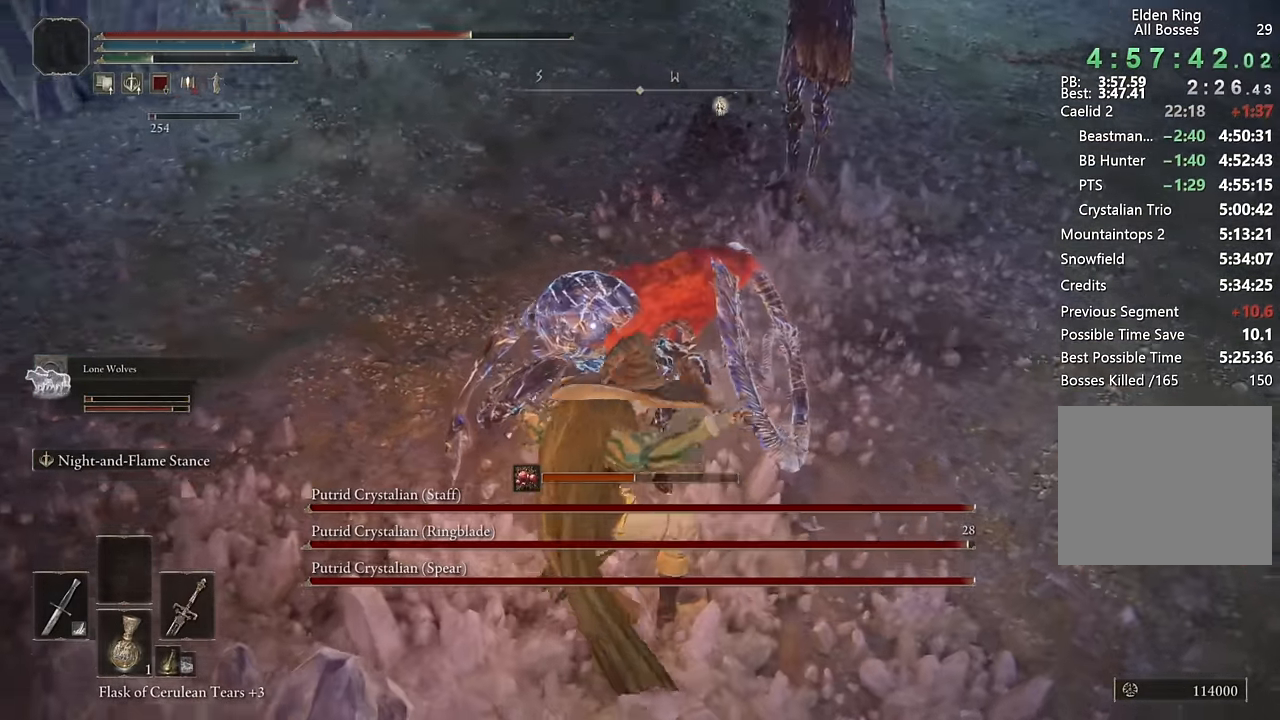
{"buttons": [], "left_stick": "center", "right_stick": "center", "events": []}